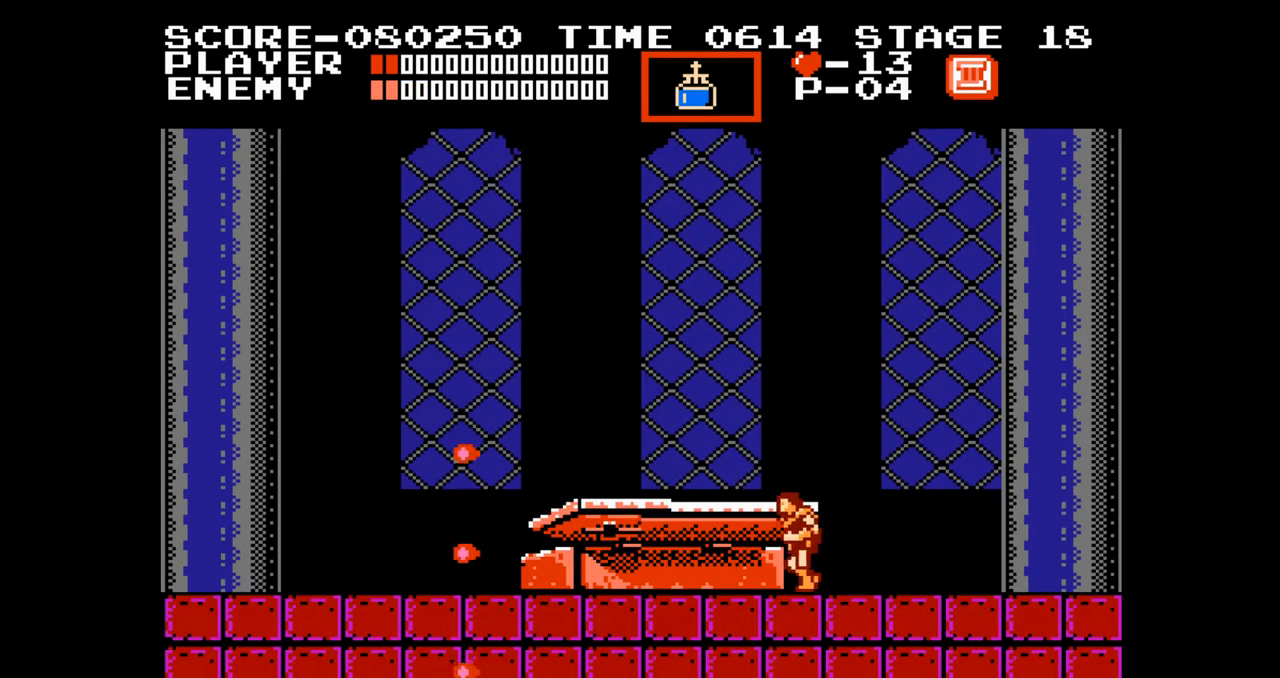
Gameplay with a controller (Nintendo layout); each line is a JSON object with the inputs held at the frame after it. "events" lists button and stick changes between this image and that frame as [ms after this image, input, new state], when the widget could be followed in between. Not read: L3 R3.
{"buttons": ["DPAD_LEFT"], "events": []}
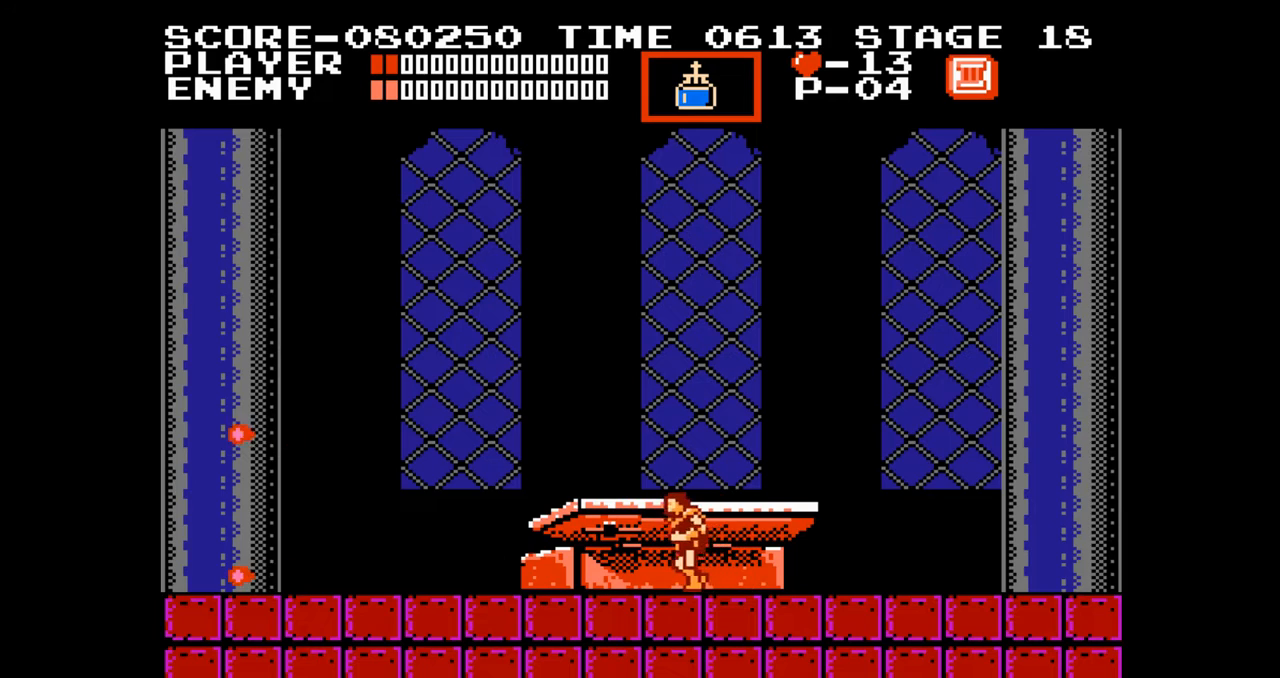
{"buttons": ["DPAD_RIGHT"], "events": [[183, "DPAD_LEFT", "up"], [183, "DPAD_UP", "down"], [200, "DPAD_RIGHT", "down"], [200, "DPAD_UP", "up"]]}
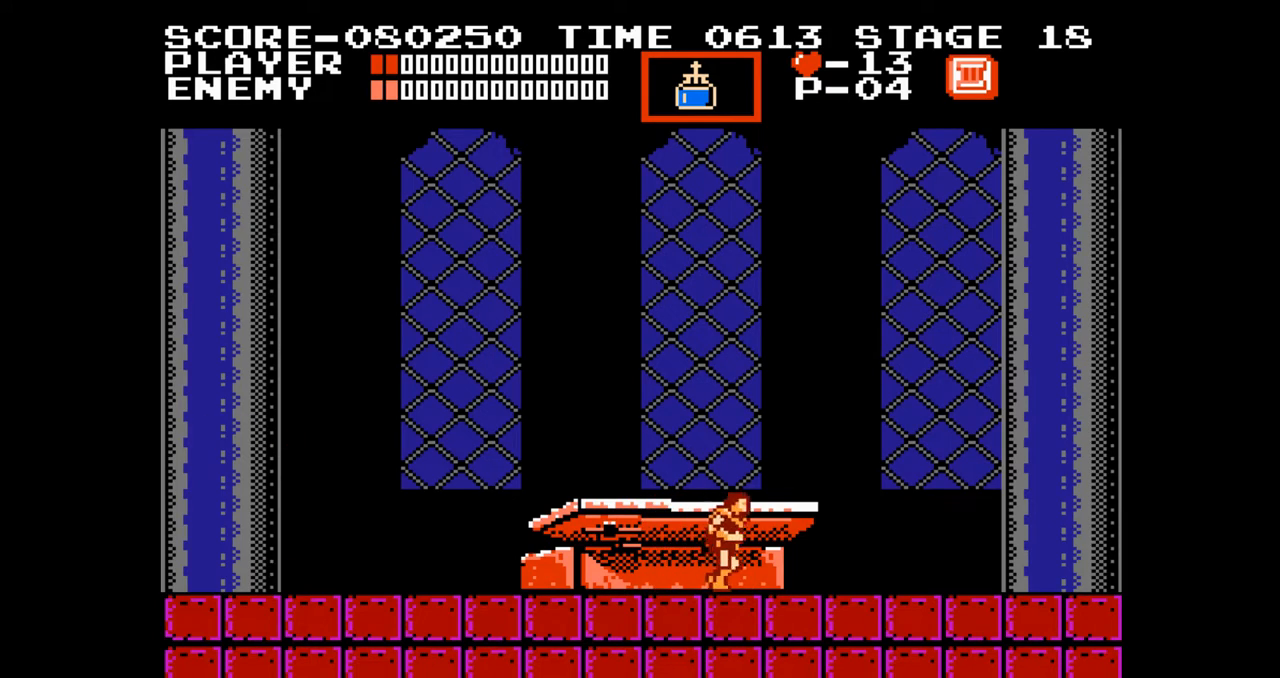
{"buttons": ["DPAD_RIGHT"], "events": []}
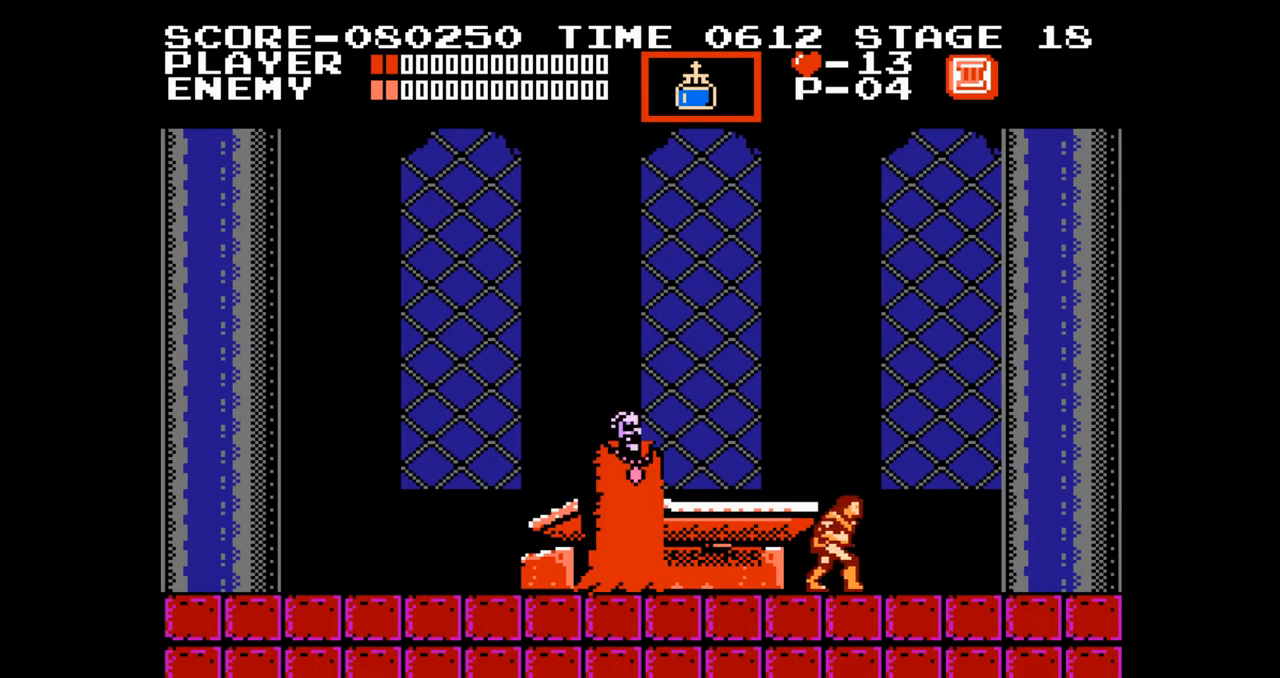
{"buttons": [], "events": [[67, "DPAD_RIGHT", "up"], [83, "DPAD_LEFT", "down"], [200, "DPAD_LEFT", "up"], [233, "A", "down"], [267, "B", "down"], [317, "A", "up"], [350, "B", "up"]]}
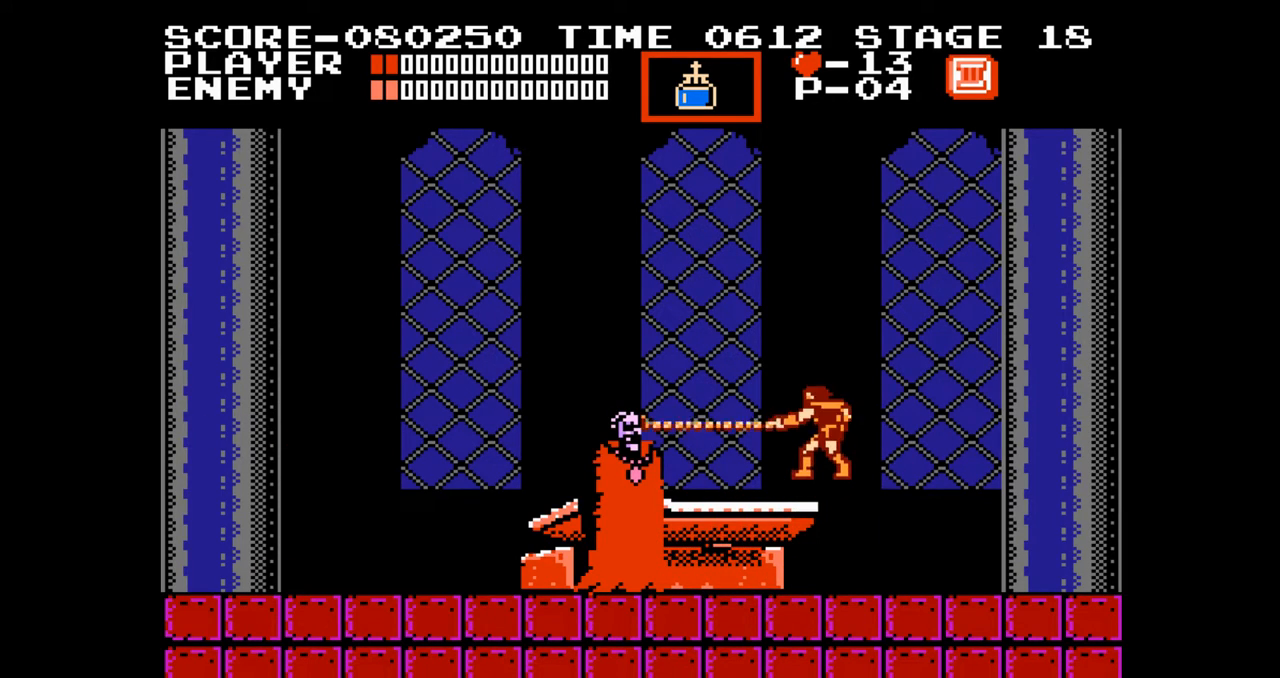
{"buttons": [], "events": []}
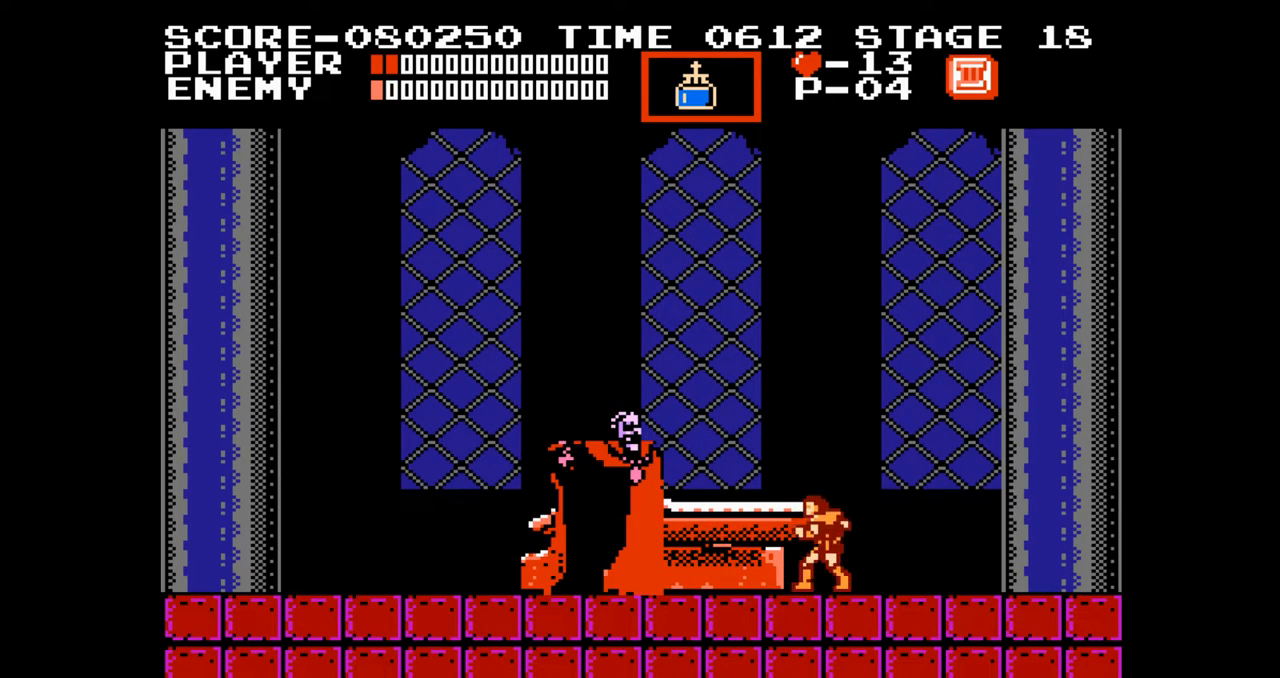
{"buttons": [], "events": [[50, "A", "down"], [50, "DPAD_LEFT", "down"], [83, "B", "down"], [117, "DPAD_LEFT", "up"], [133, "A", "up"], [167, "B", "up"]]}
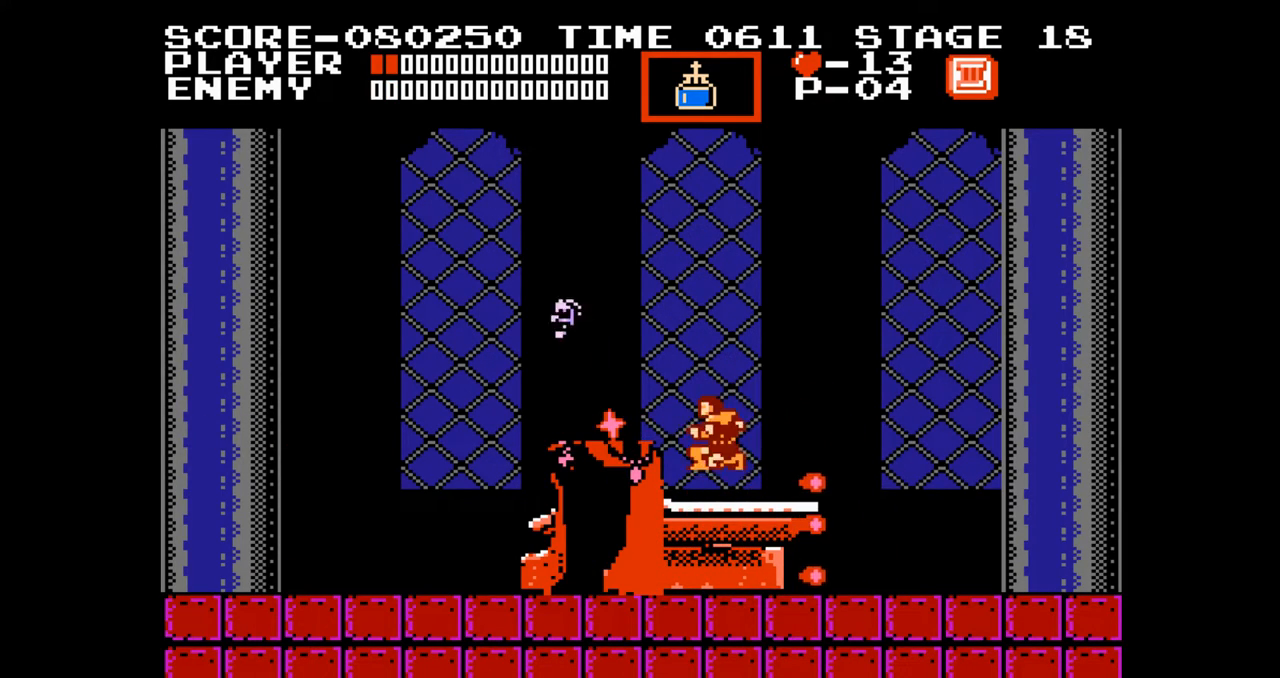
{"buttons": ["DPAD_RIGHT"], "events": [[283, "DPAD_RIGHT", "down"]]}
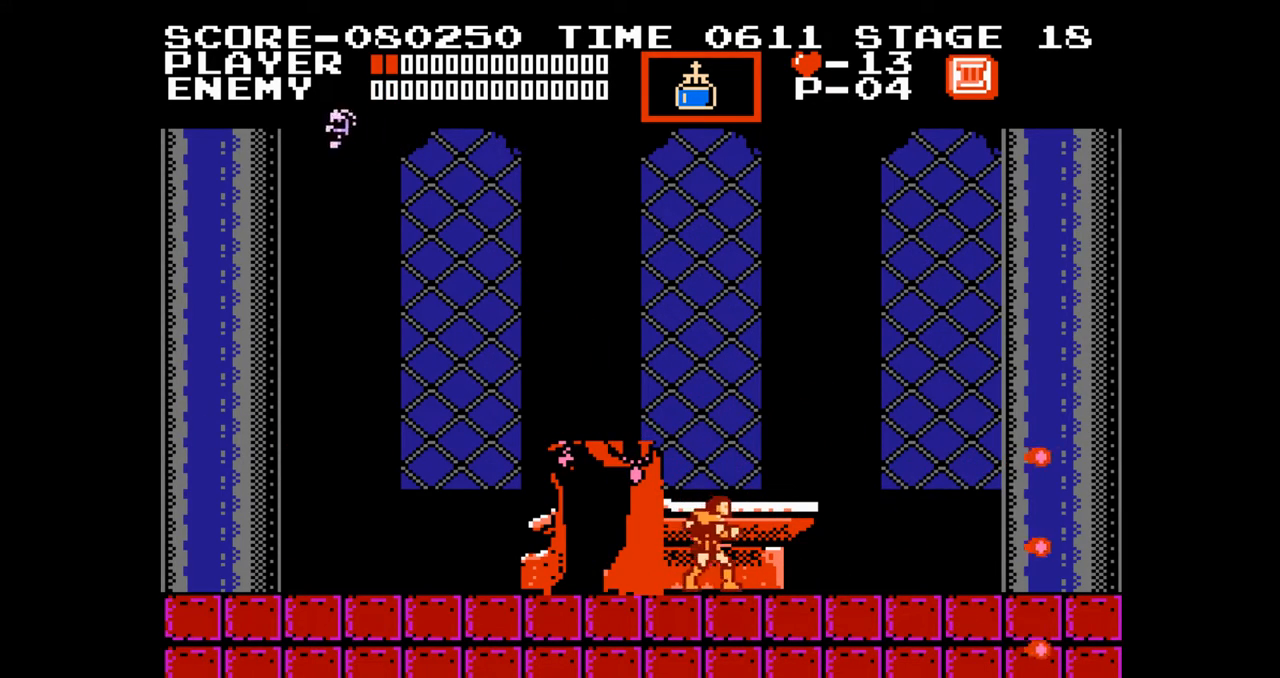
{"buttons": ["DPAD_RIGHT"], "events": []}
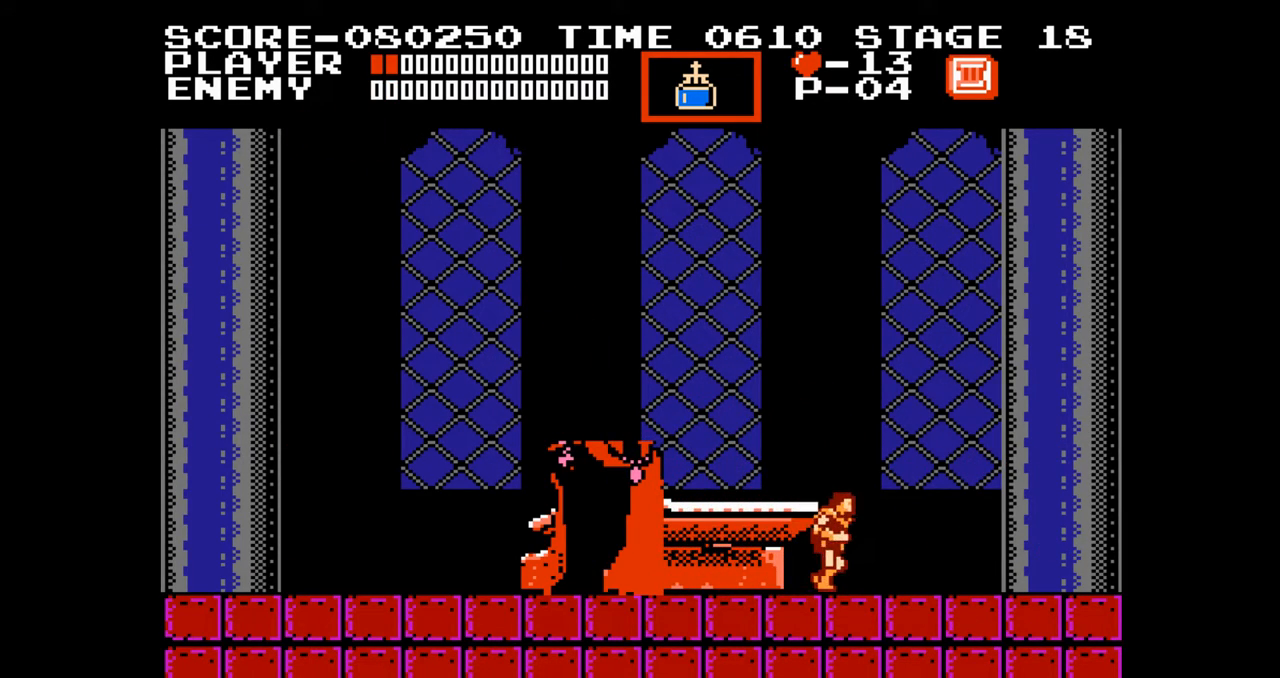
{"buttons": ["DPAD_LEFT"], "events": [[300, "DPAD_RIGHT", "up"], [450, "DPAD_LEFT", "down"]]}
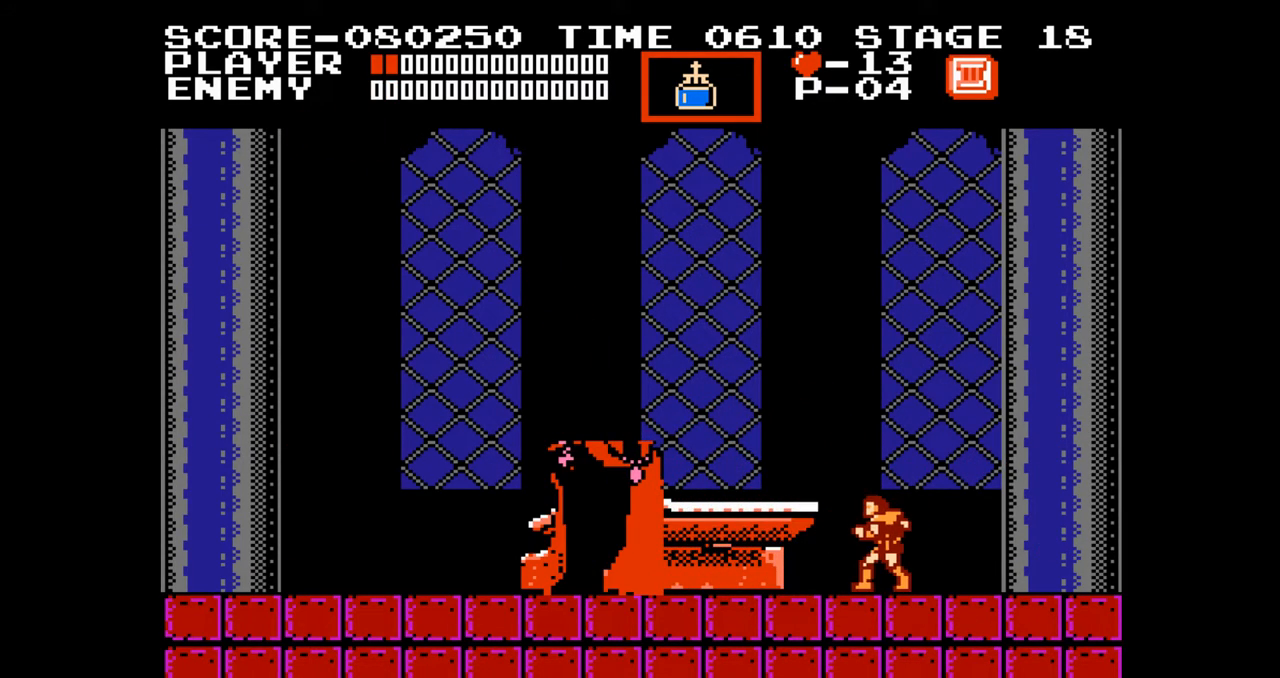
{"buttons": [], "events": [[83, "DPAD_LEFT", "up"]]}
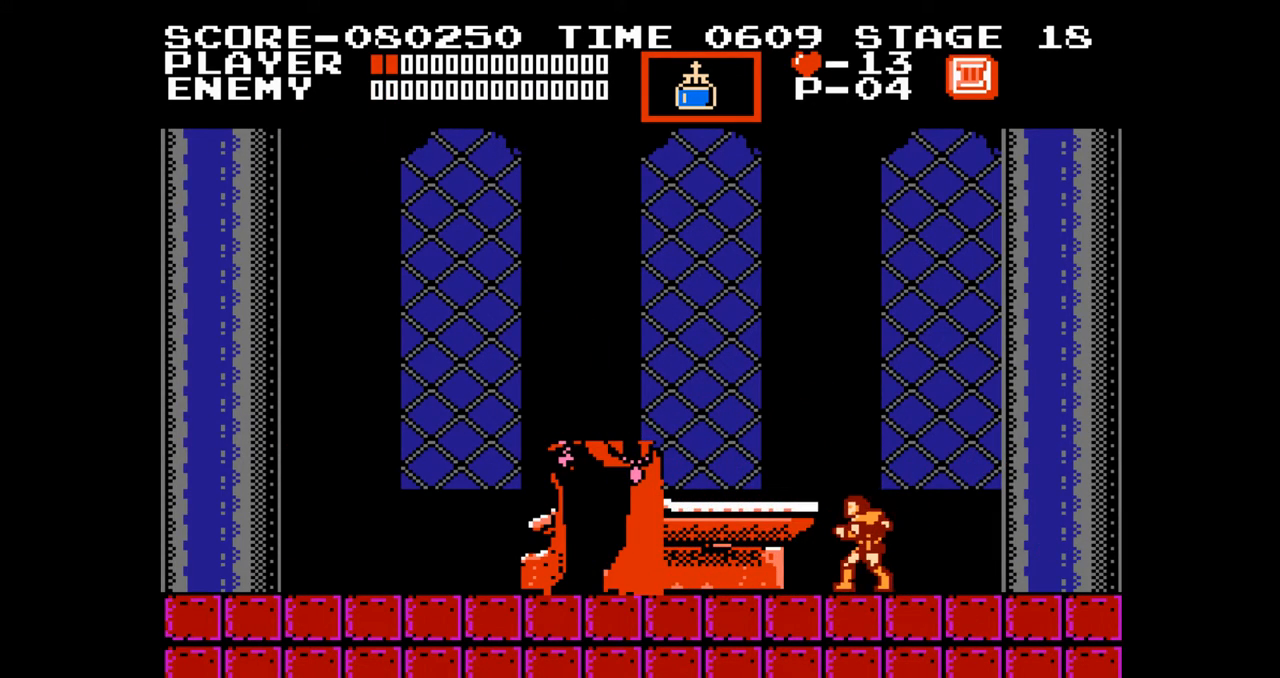
{"buttons": [], "events": []}
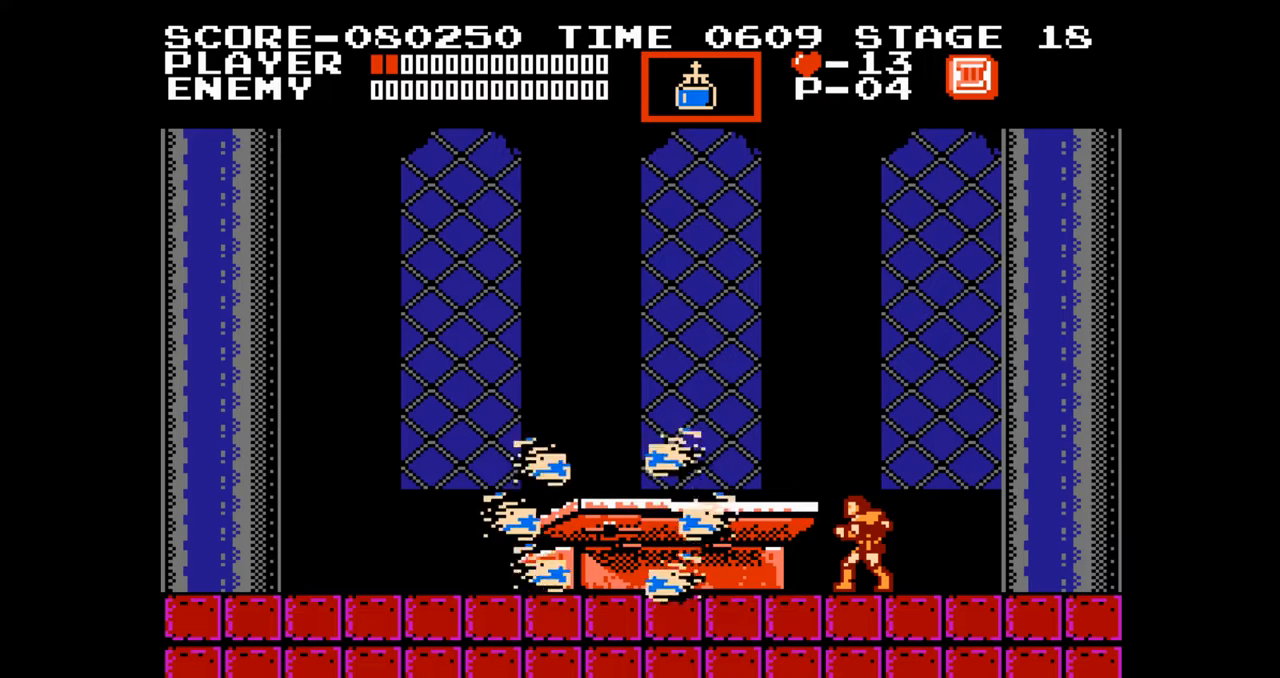
{"buttons": [], "events": [[300, "A", "down"], [350, "B", "down"], [400, "A", "up"], [433, "B", "up"]]}
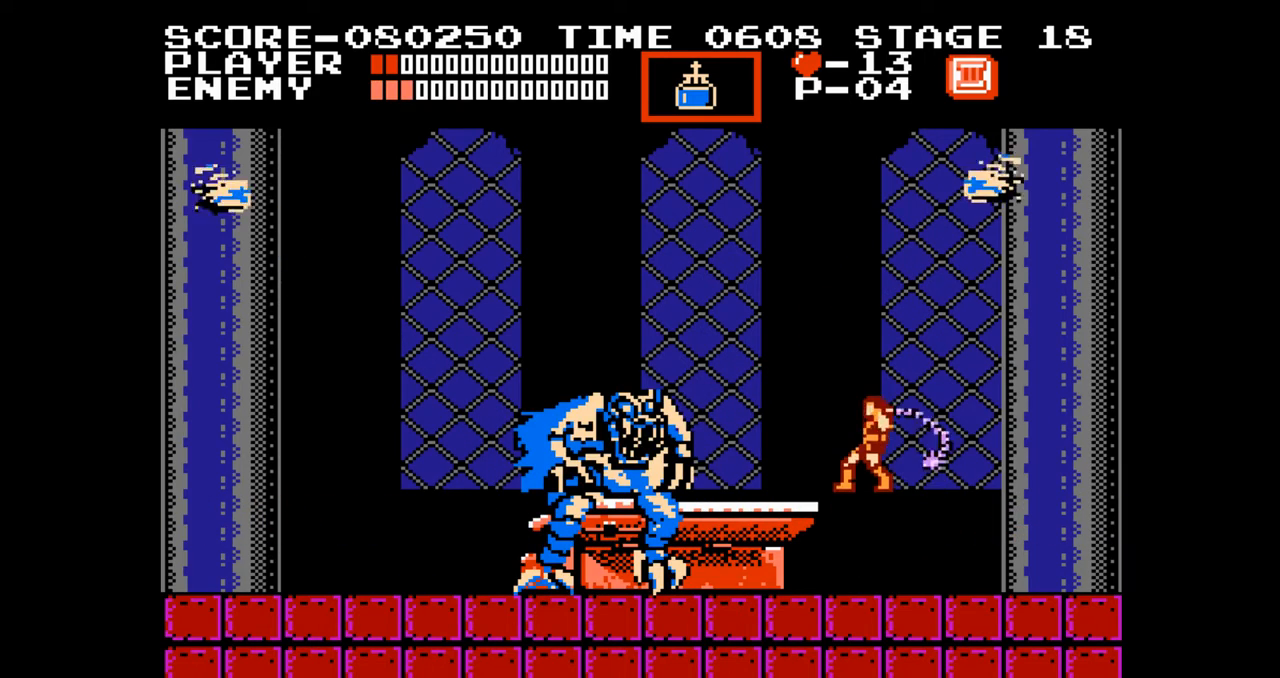
{"buttons": [], "events": []}
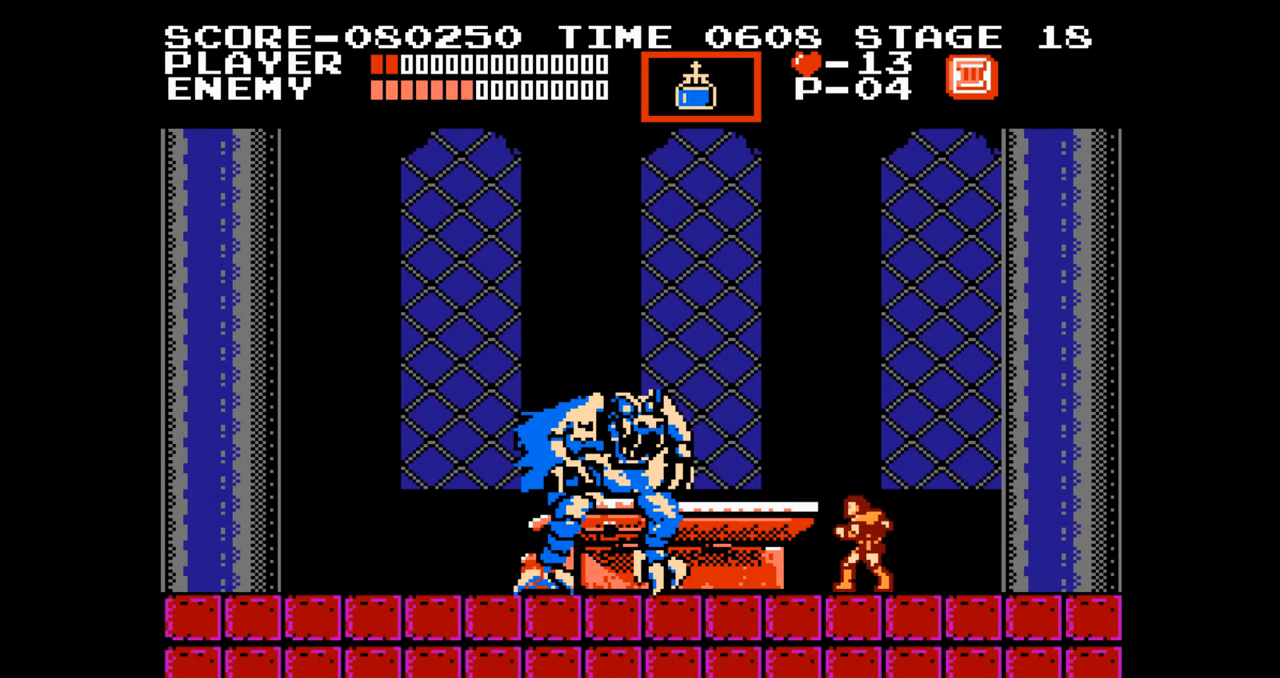
{"buttons": [], "events": [[67, "A", "down"], [117, "B", "down"], [167, "A", "up"], [217, "B", "up"]]}
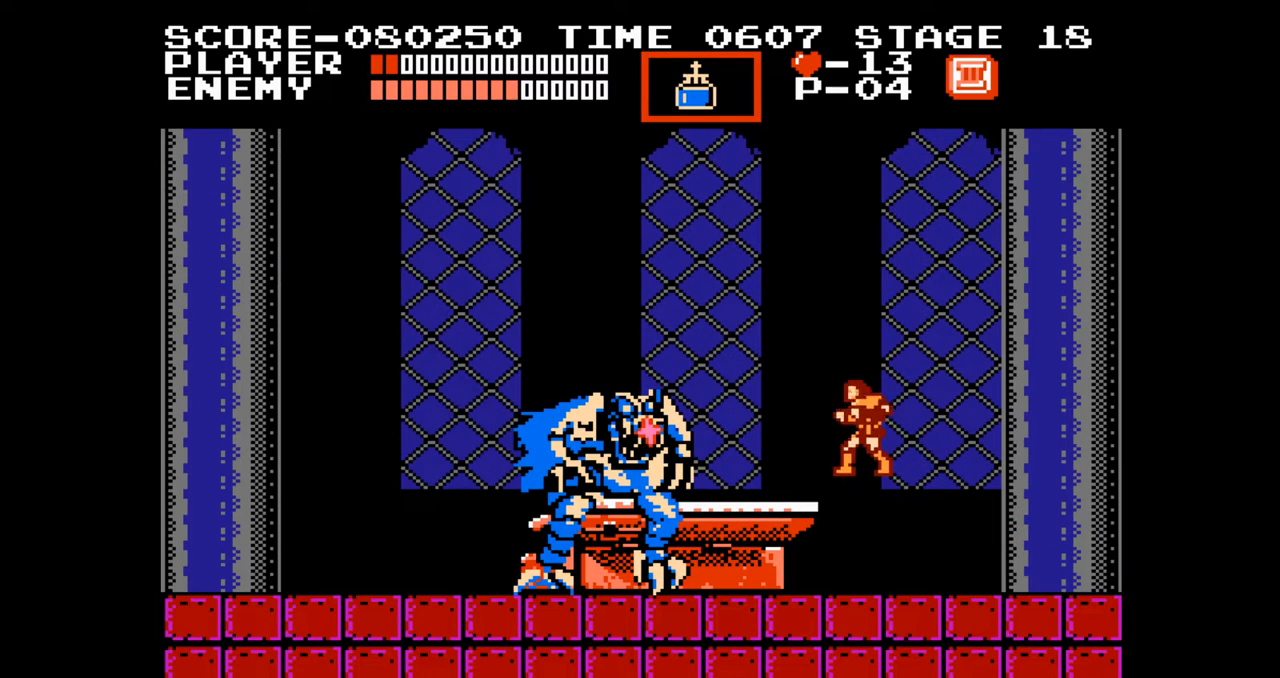
{"buttons": [], "events": [[333, "A", "down"], [367, "B", "down"], [417, "A", "up"], [450, "B", "up"]]}
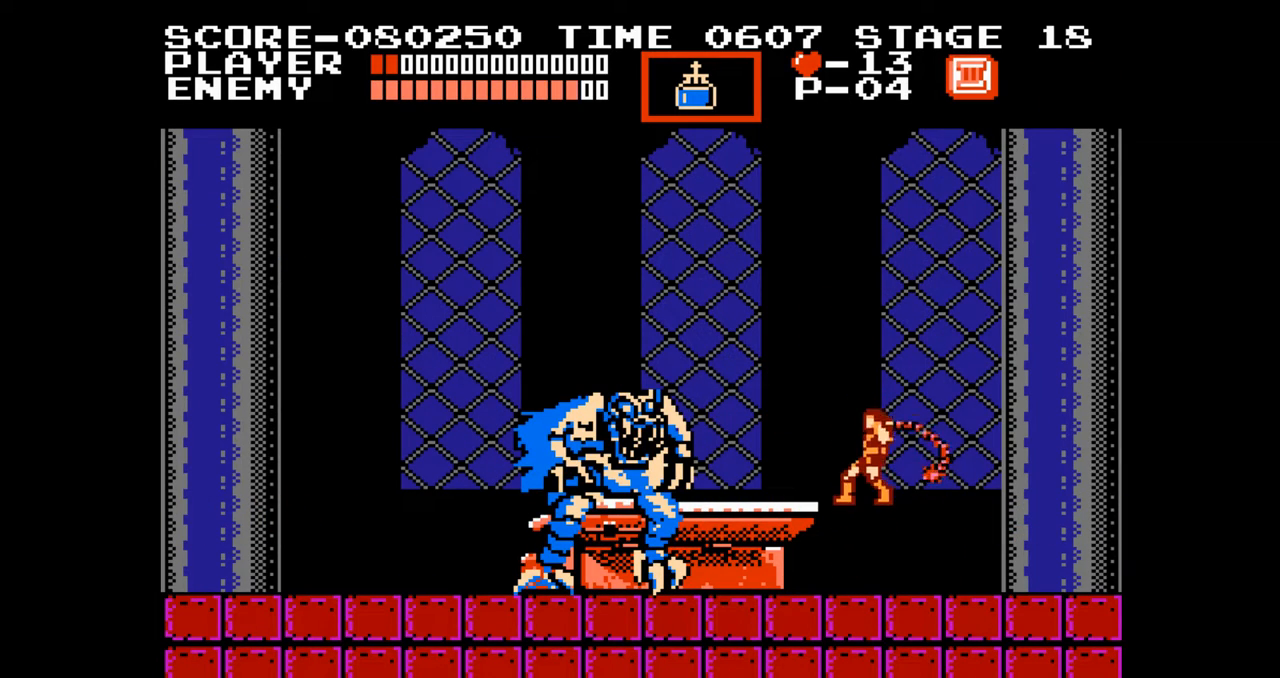
{"buttons": [], "events": []}
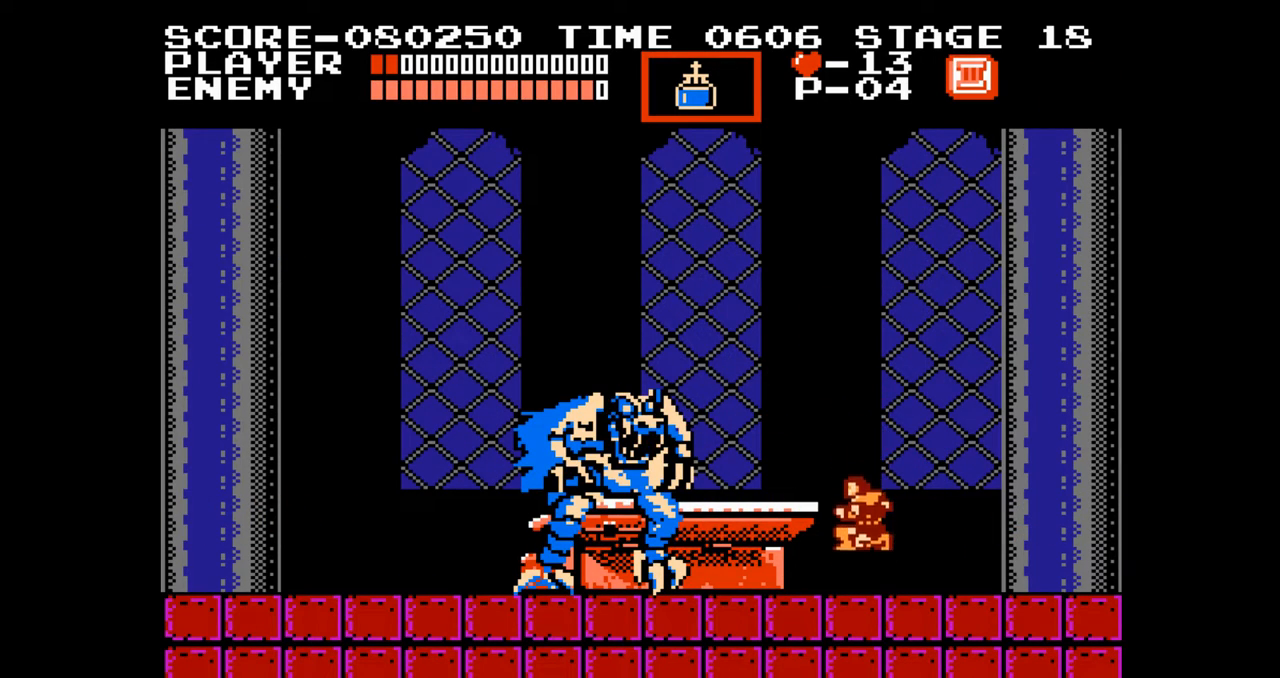
{"buttons": [], "events": [[133, "A", "down"], [167, "B", "down"], [233, "A", "up"], [267, "B", "up"]]}
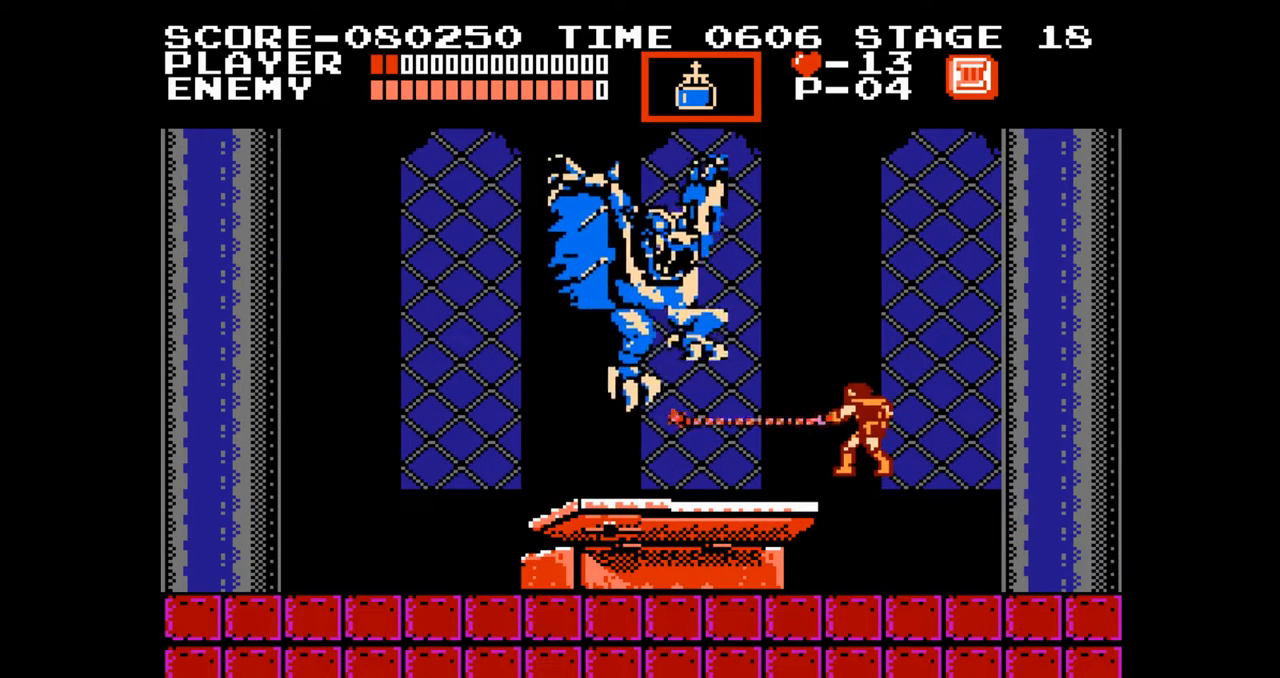
{"buttons": ["DPAD_RIGHT"], "events": [[217, "DPAD_RIGHT", "down"]]}
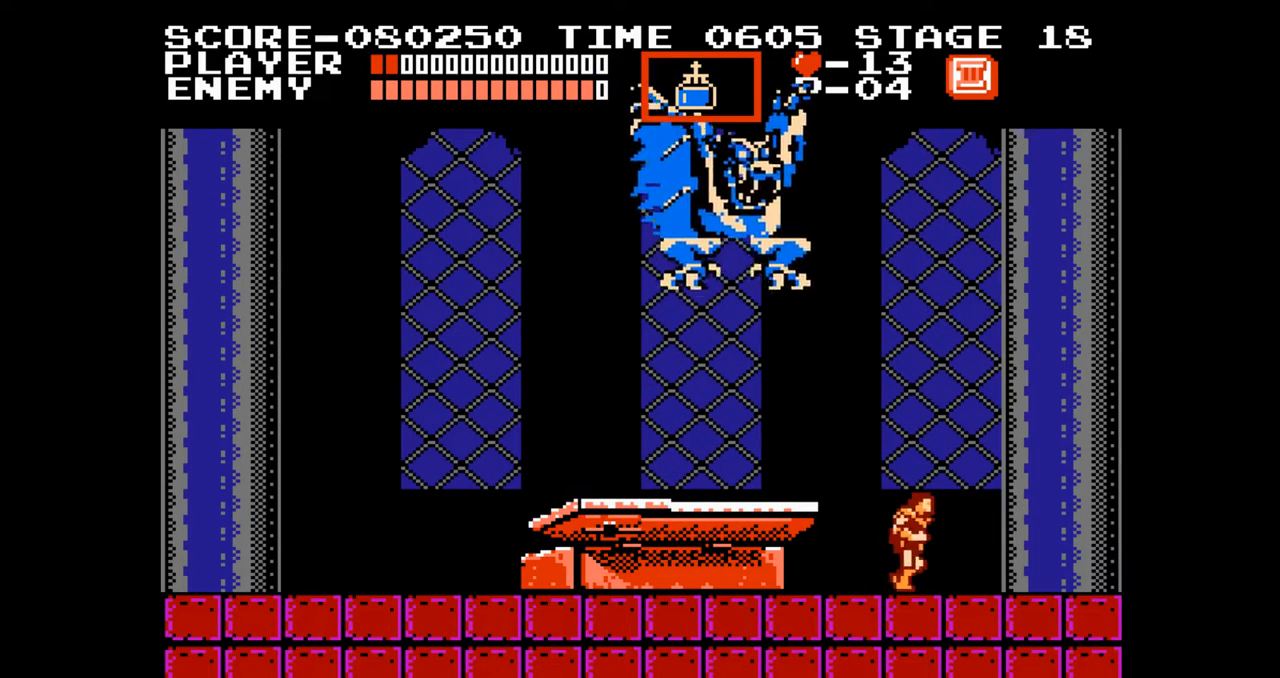
{"buttons": [], "events": [[233, "DPAD_RIGHT", "up"], [267, "DPAD_UP", "down"], [283, "DPAD_LEFT", "down"], [333, "B", "down"], [450, "DPAD_LEFT", "up"], [467, "B", "up"], [483, "DPAD_UP", "up"]]}
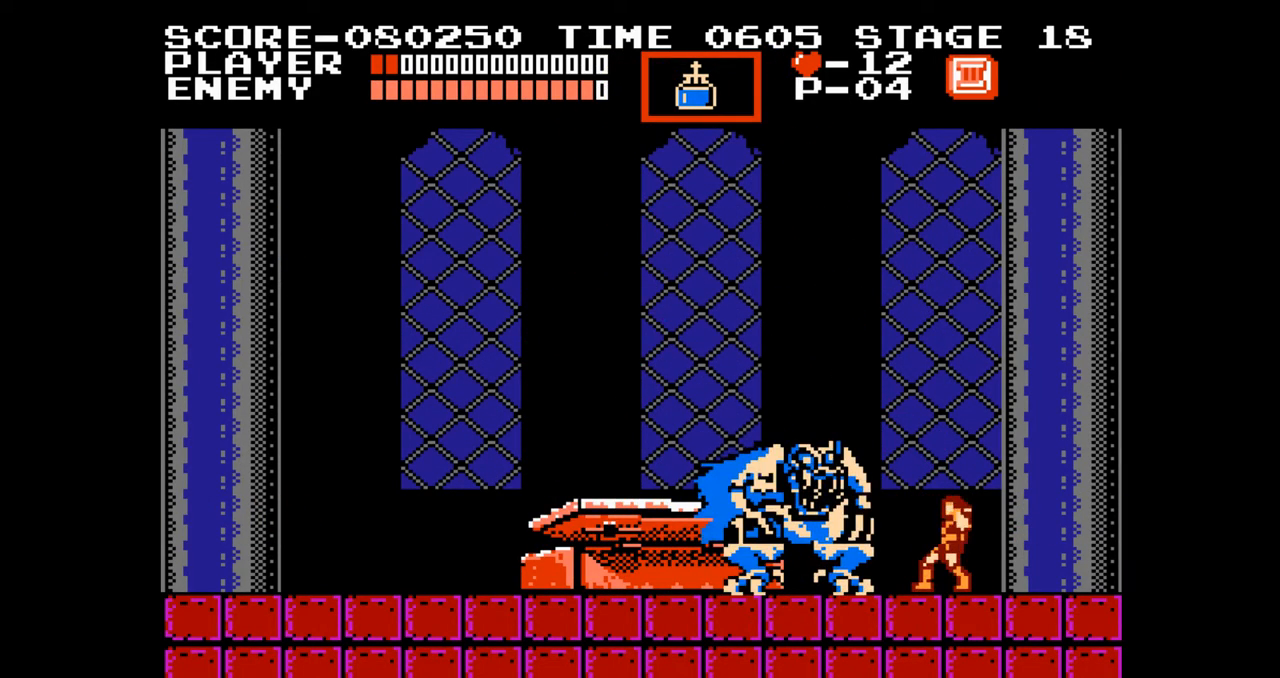
{"buttons": [], "events": [[283, "A", "down"], [333, "B", "down"], [400, "A", "up"], [417, "B", "up"]]}
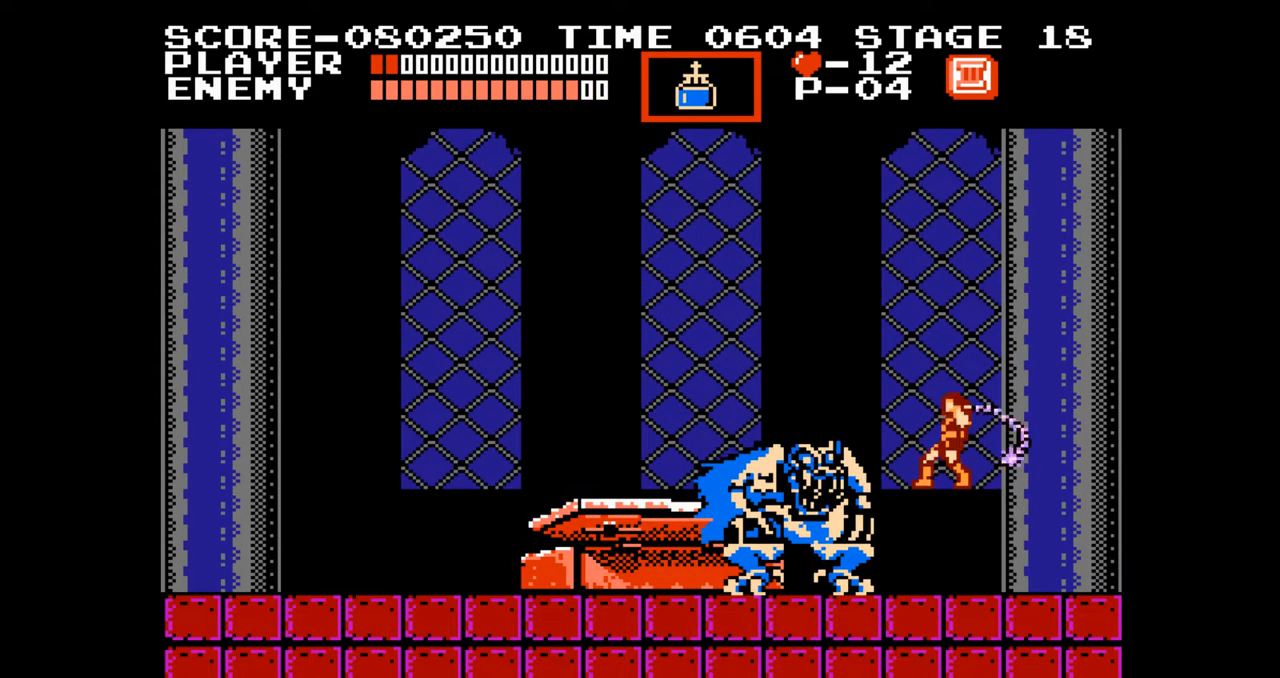
{"buttons": [], "events": []}
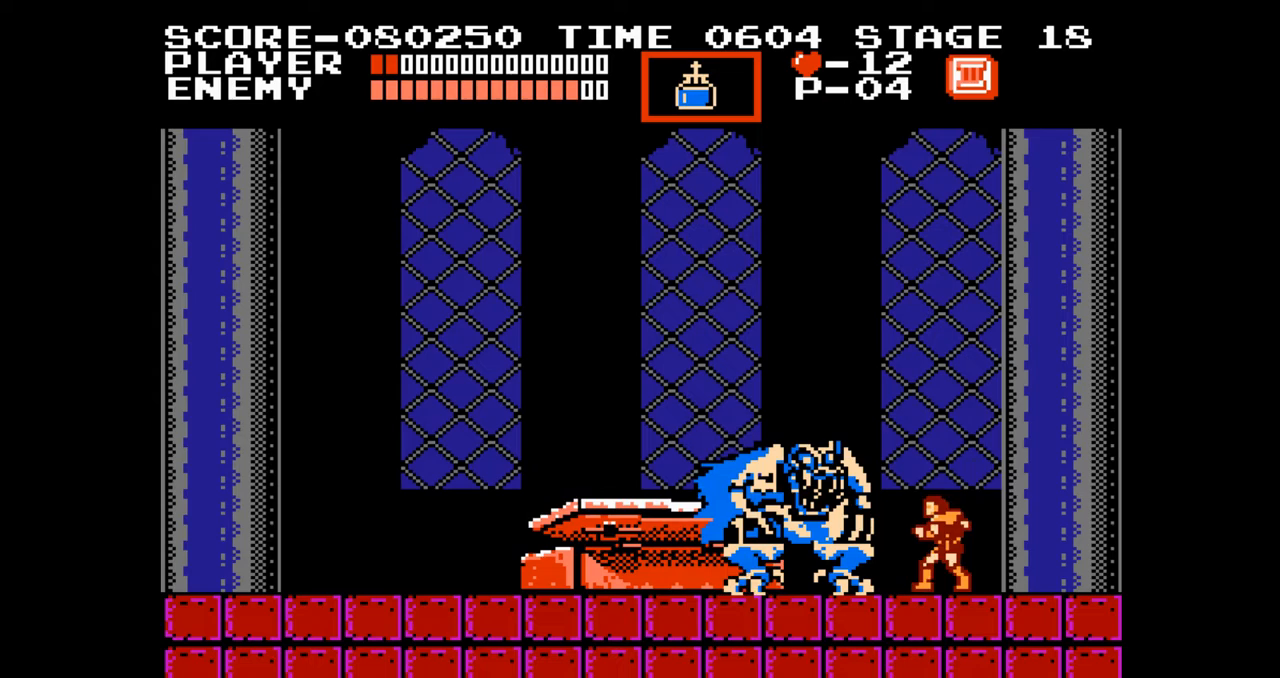
{"buttons": [], "events": [[83, "A", "down"], [133, "B", "down"], [183, "A", "up"], [233, "B", "up"]]}
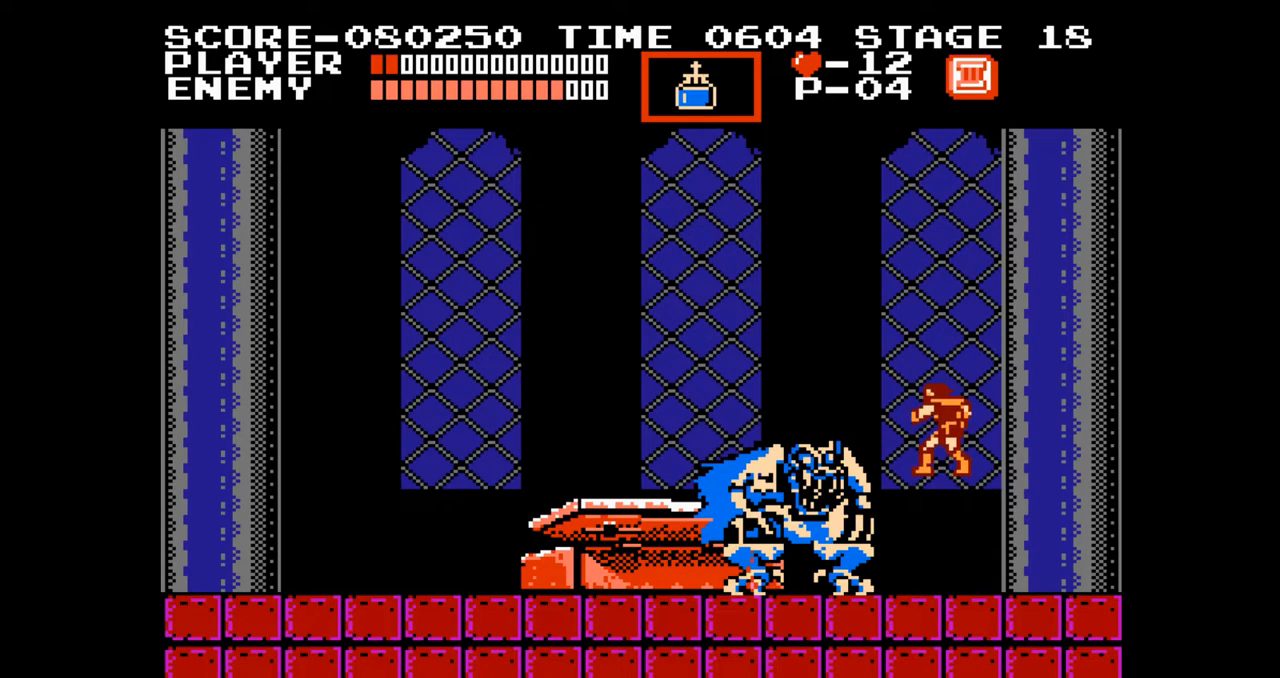
{"buttons": ["A"], "events": [[17, "DPAD_UP", "down"], [117, "B", "down"], [267, "B", "up"], [333, "DPAD_UP", "up"], [500, "A", "down"]]}
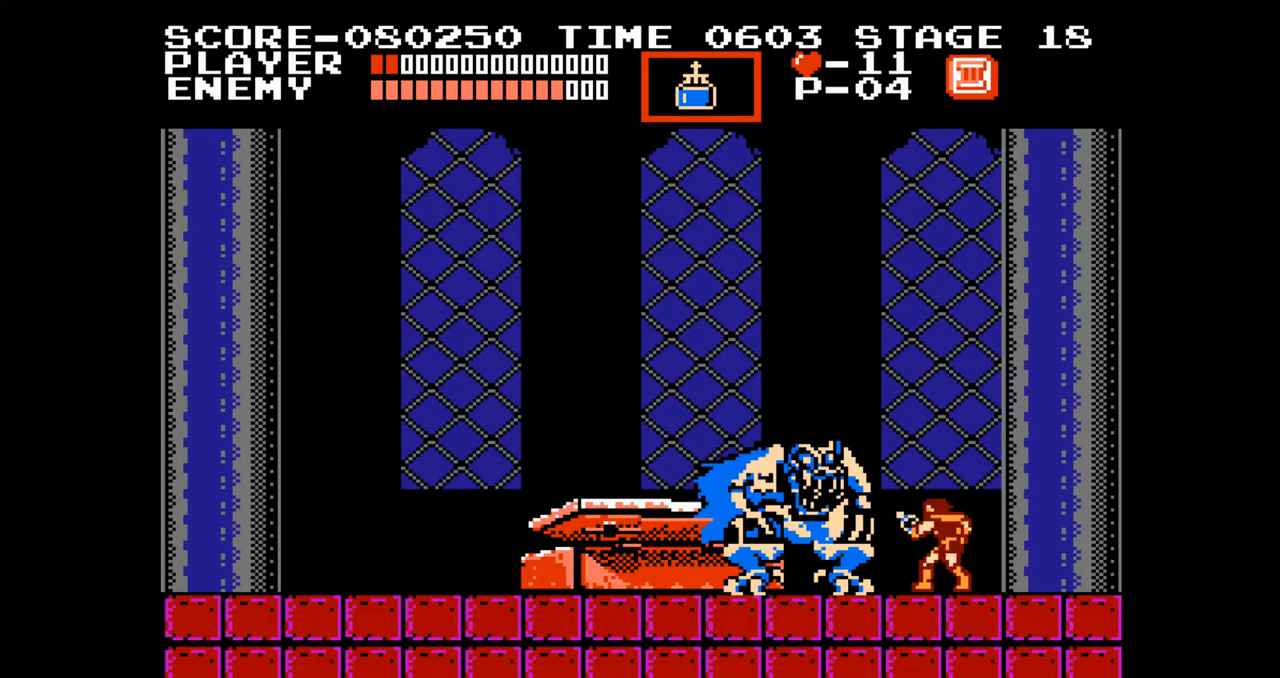
{"buttons": [], "events": [[67, "B", "down"], [100, "A", "up"], [133, "B", "up"]]}
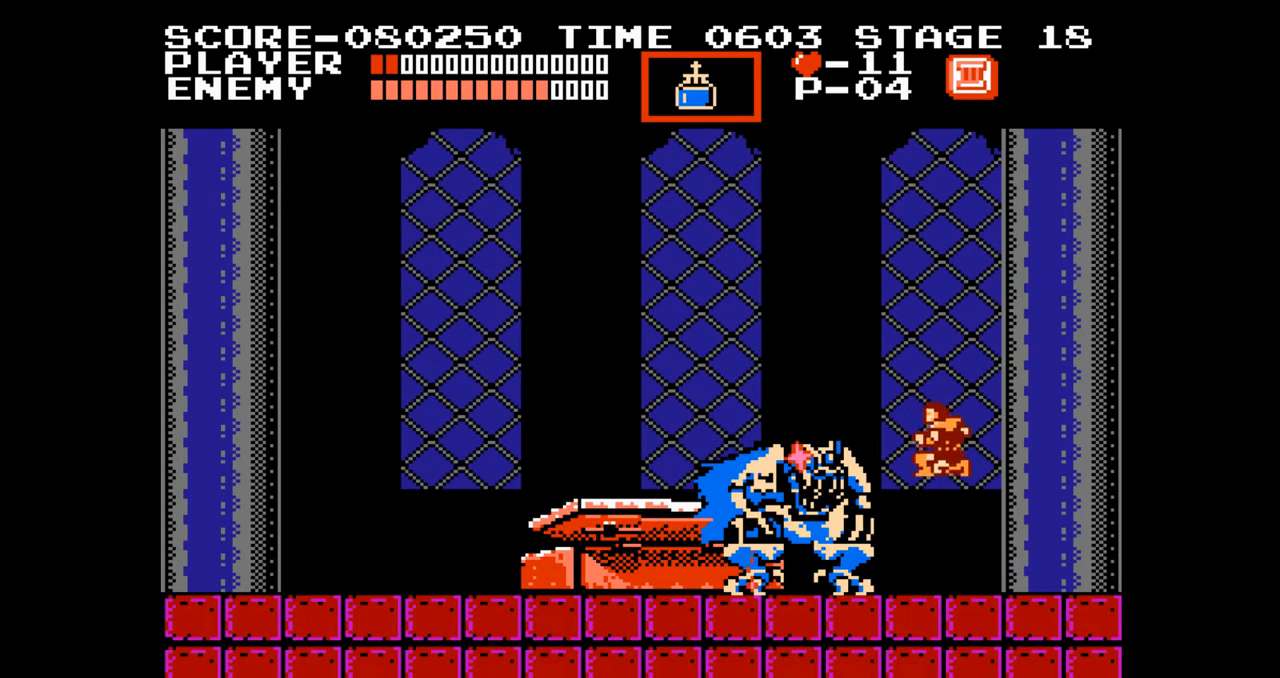
{"buttons": [], "events": [[283, "A", "down"], [367, "B", "down"], [400, "A", "up"], [433, "B", "up"]]}
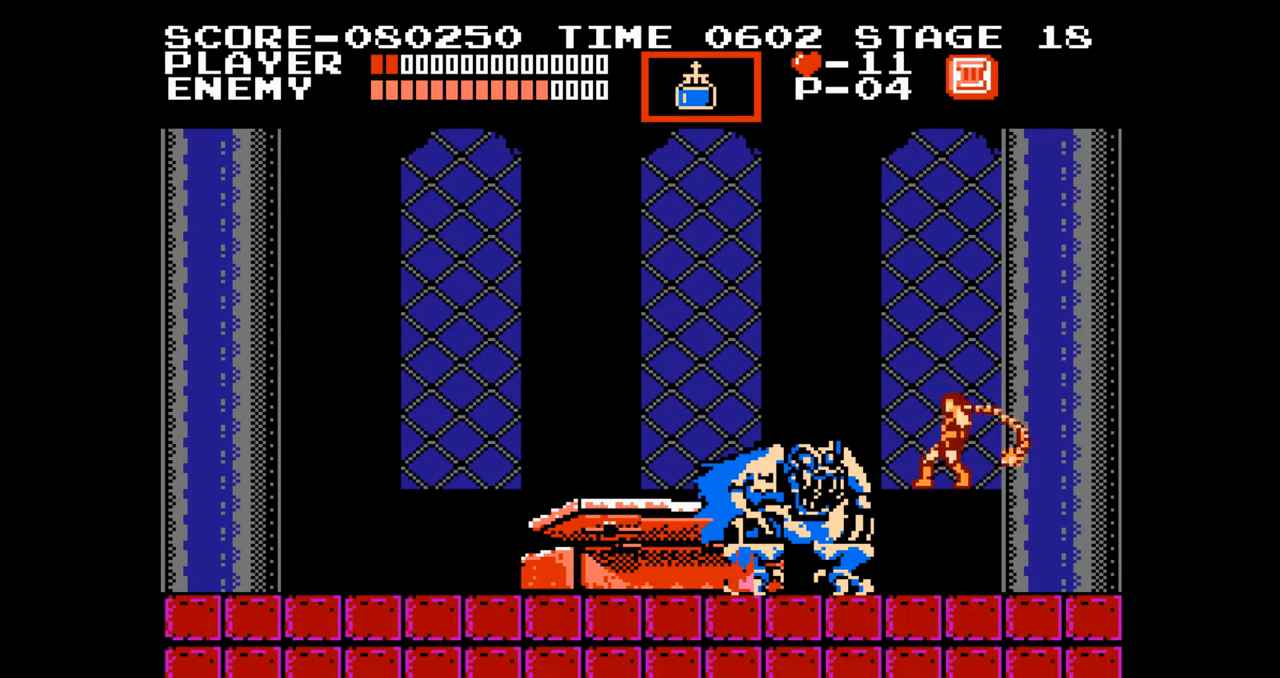
{"buttons": [], "events": [[267, "DPAD_UP", "down"], [317, "B", "down"], [467, "B", "up"], [500, "DPAD_UP", "up"]]}
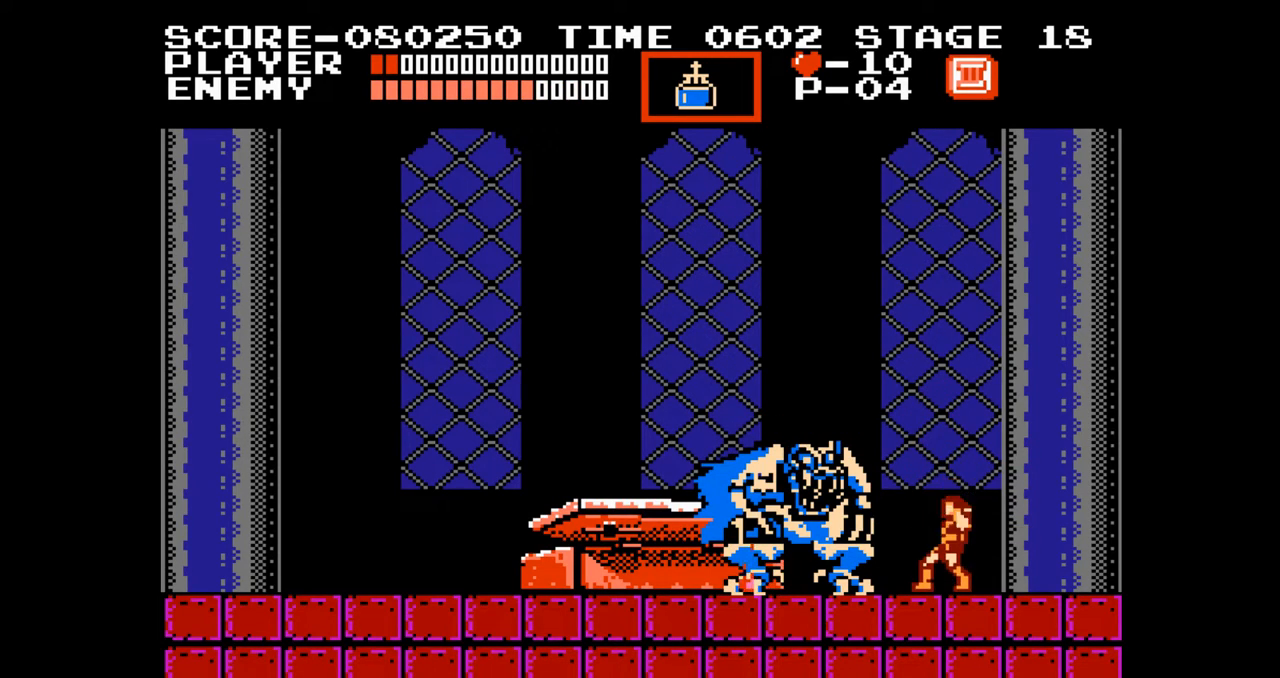
{"buttons": [], "events": [[183, "A", "down"], [233, "B", "down"], [267, "A", "up"], [300, "B", "up"]]}